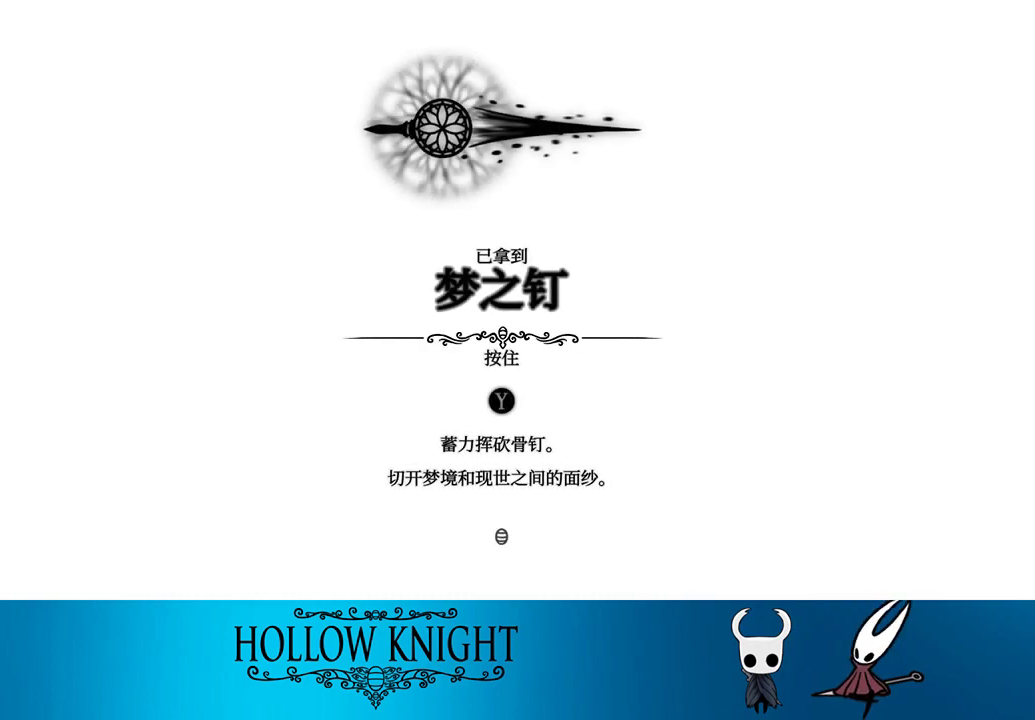
Gameplay with a controller (PlayStation layout); each line is a JSON object with the inputs held at the frame after it. "events" lists button and stick changes between this image and that frame as [ms after this image, input, new state], when the widget could be followed in between. Not read: L3 R3 left_stick right_stick.
{"buttons": [], "events": [[67, "CROSS", "down"], [133, "CROSS", "up"], [167, "CROSS", "down"], [233, "CROSS", "up"], [300, "CROSS", "down"], [367, "CROSS", "up"], [433, "CROSS", "down"], [500, "CROSS", "up"]]}
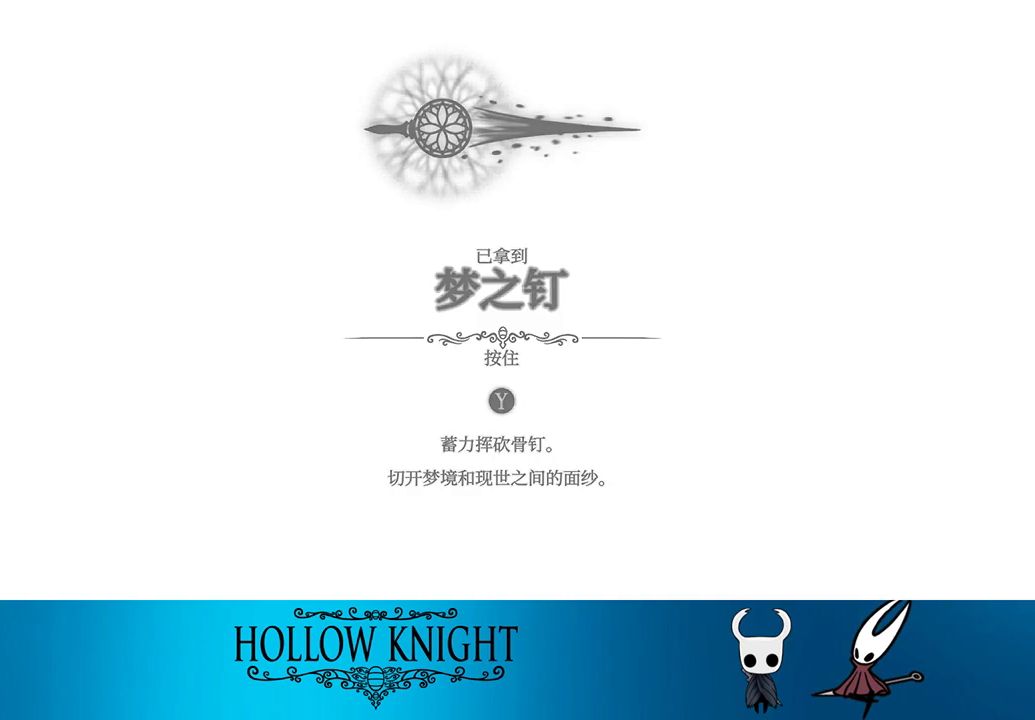
{"buttons": [], "events": [[67, "CROSS", "down"], [100, "CROSS", "up"], [167, "CROSS", "down"], [233, "CROSS", "up"], [300, "CROSS", "down"], [367, "CROSS", "up"], [433, "CROSS", "down"], [467, "CROSS", "up"]]}
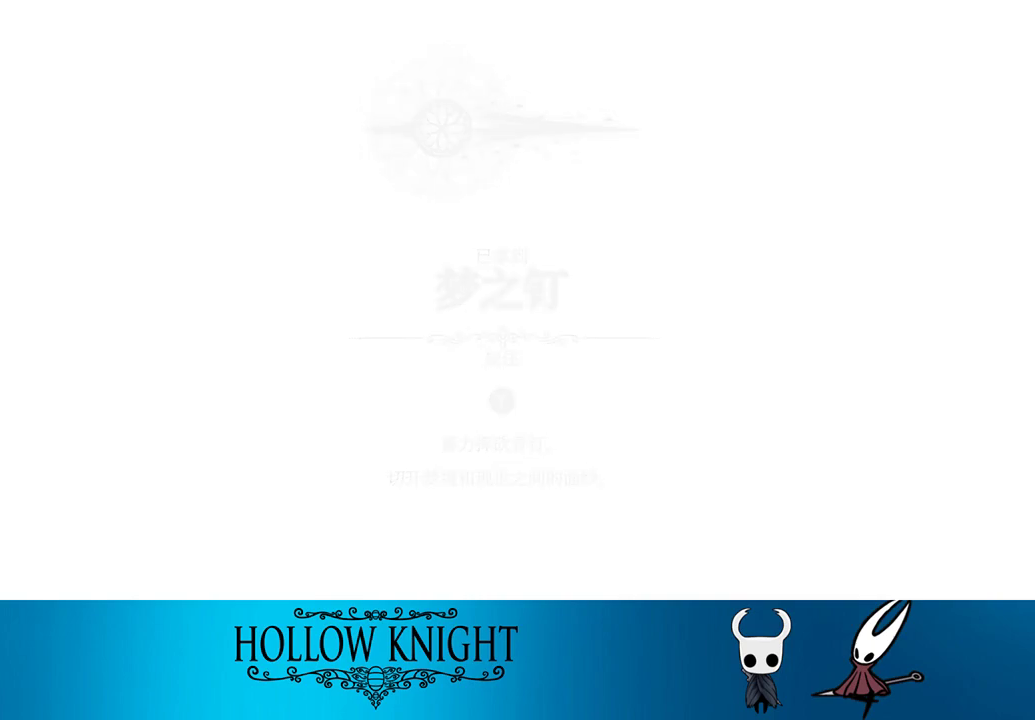
{"buttons": ["CROSS"], "events": [[33, "CROSS", "down"], [67, "CROSS", "up"], [267, "CROSS", "down"], [300, "CROSS", "up"], [467, "CROSS", "down"]]}
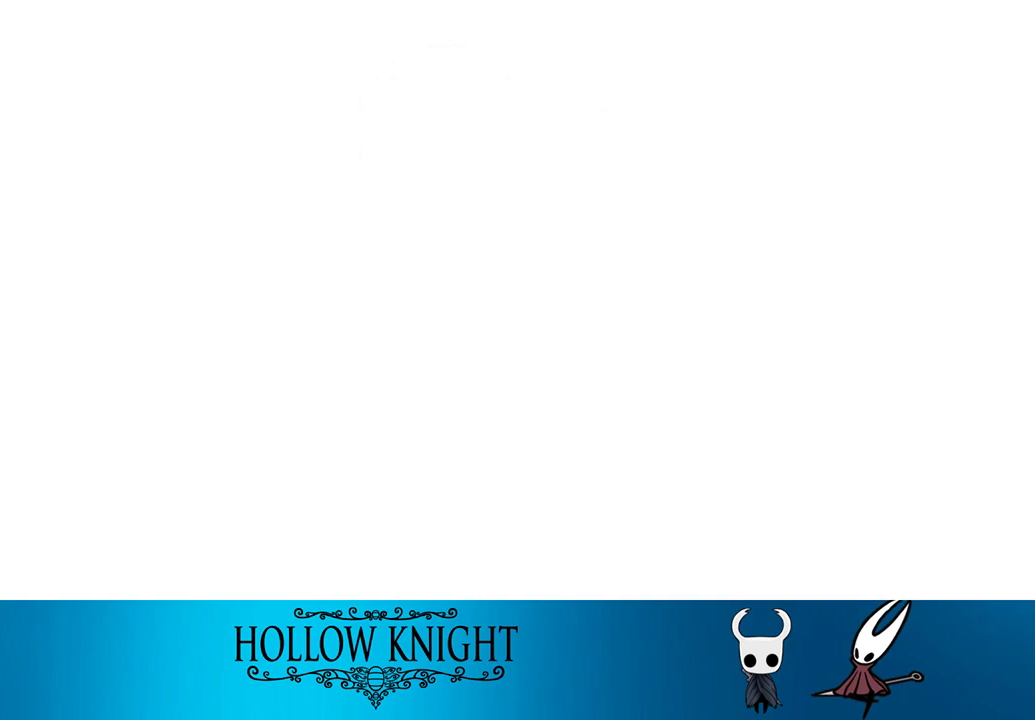
{"buttons": ["CROSS"], "events": [[67, "CROSS", "up"], [133, "CROSS", "down"], [167, "CROSS", "up"], [233, "CROSS", "down"], [300, "CROSS", "up"], [367, "CROSS", "down"], [400, "CROSS", "up"], [500, "CROSS", "down"]]}
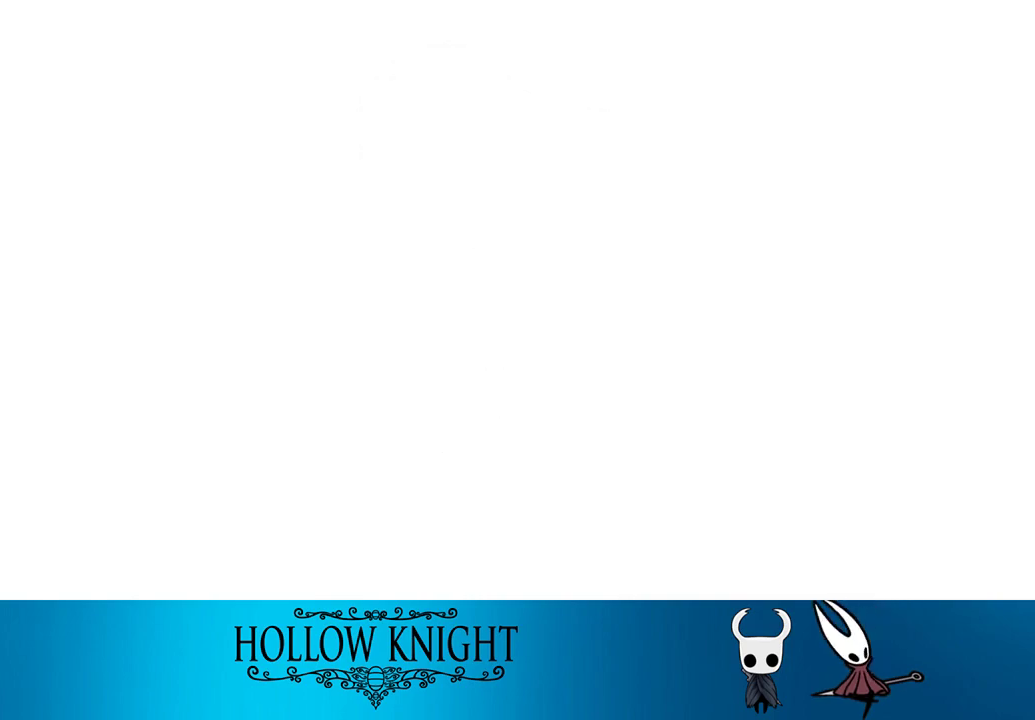
{"buttons": [], "events": [[33, "CROSS", "up"], [100, "CROSS", "down"], [167, "CROSS", "up"], [200, "CROSS", "down"], [267, "CROSS", "up"], [333, "CROSS", "down"], [367, "CROSS", "up"], [467, "CROSS", "down"], [500, "CROSS", "up"]]}
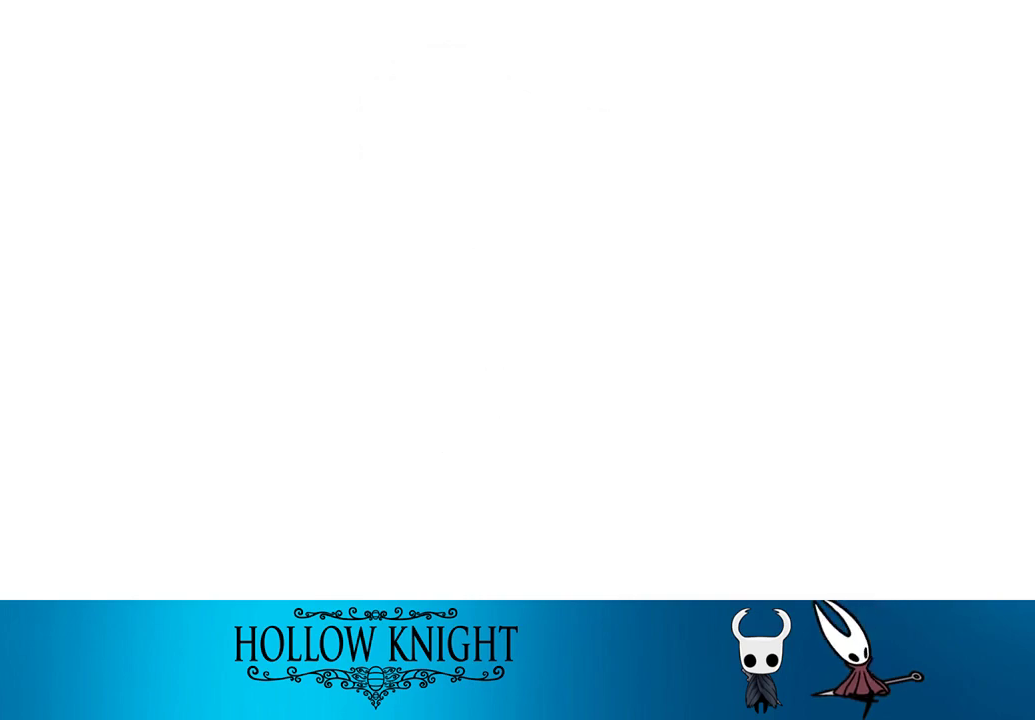
{"buttons": [], "events": [[200, "CROSS", "down"], [233, "CROSS", "up"], [333, "CROSS", "down"], [367, "CROSS", "up"], [467, "CROSS", "down"], [500, "CROSS", "up"]]}
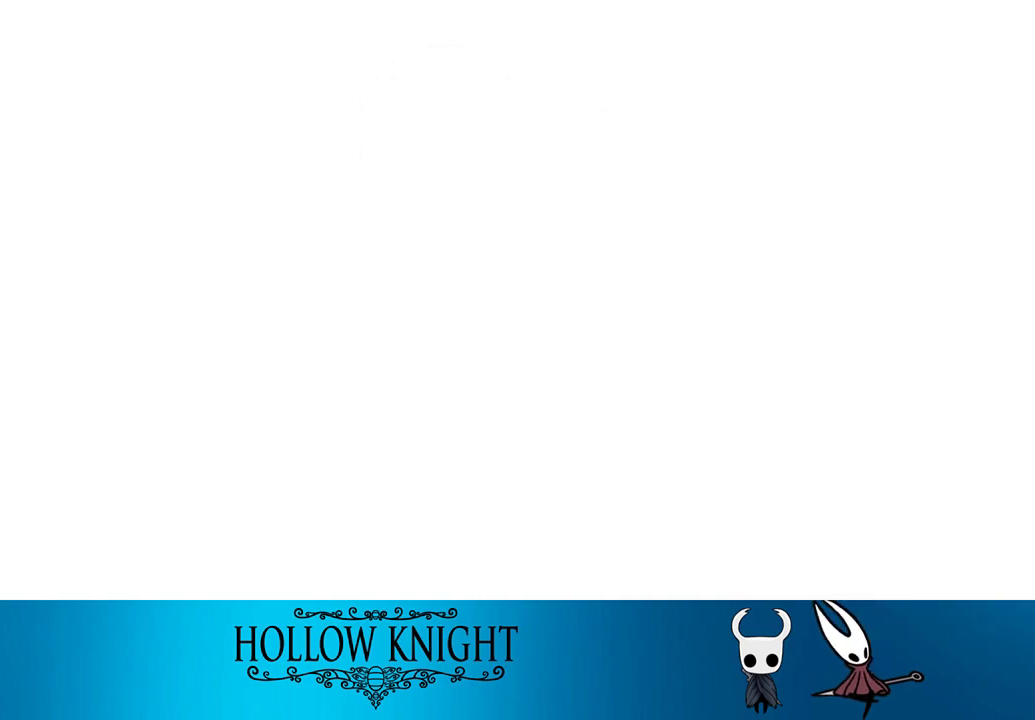
{"buttons": [], "events": [[100, "CROSS", "down"], [133, "CROSS", "up"], [200, "CROSS", "down"], [267, "CROSS", "up"], [333, "CROSS", "down"], [367, "CROSS", "up"], [433, "CROSS", "down"], [500, "CROSS", "up"]]}
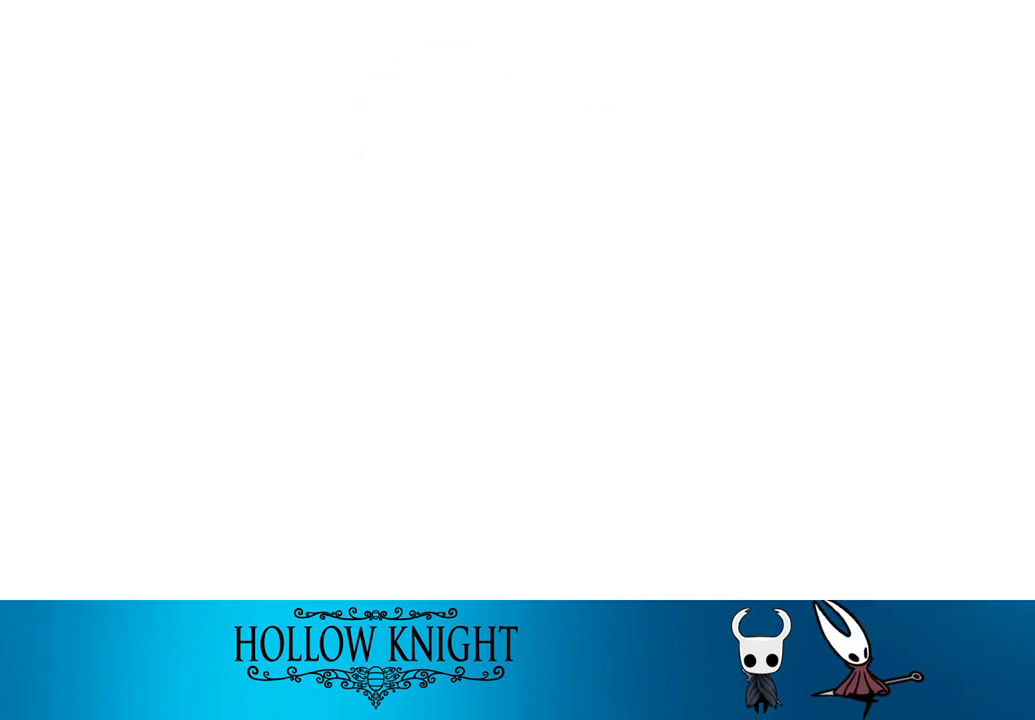
{"buttons": [], "events": [[67, "CROSS", "down"], [100, "CROSS", "up"], [167, "CROSS", "down"], [233, "CROSS", "up"], [300, "CROSS", "down"], [333, "CROSS", "up"], [400, "CROSS", "down"], [433, "CROSS", "up"]]}
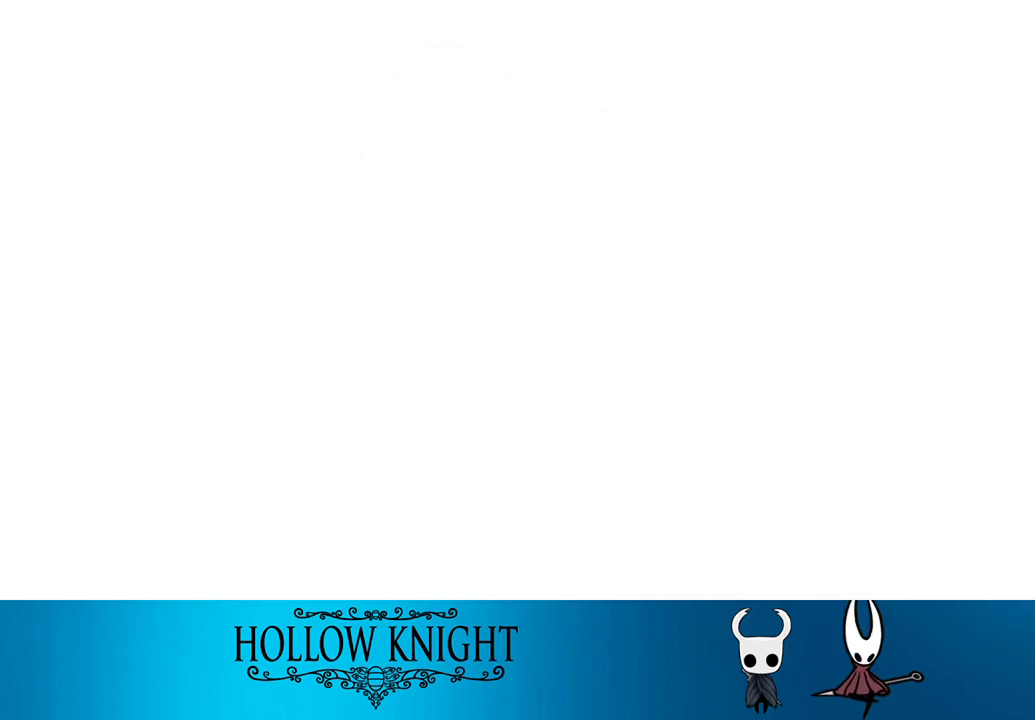
{"buttons": [], "events": [[400, "START", "down"], [467, "START", "up"]]}
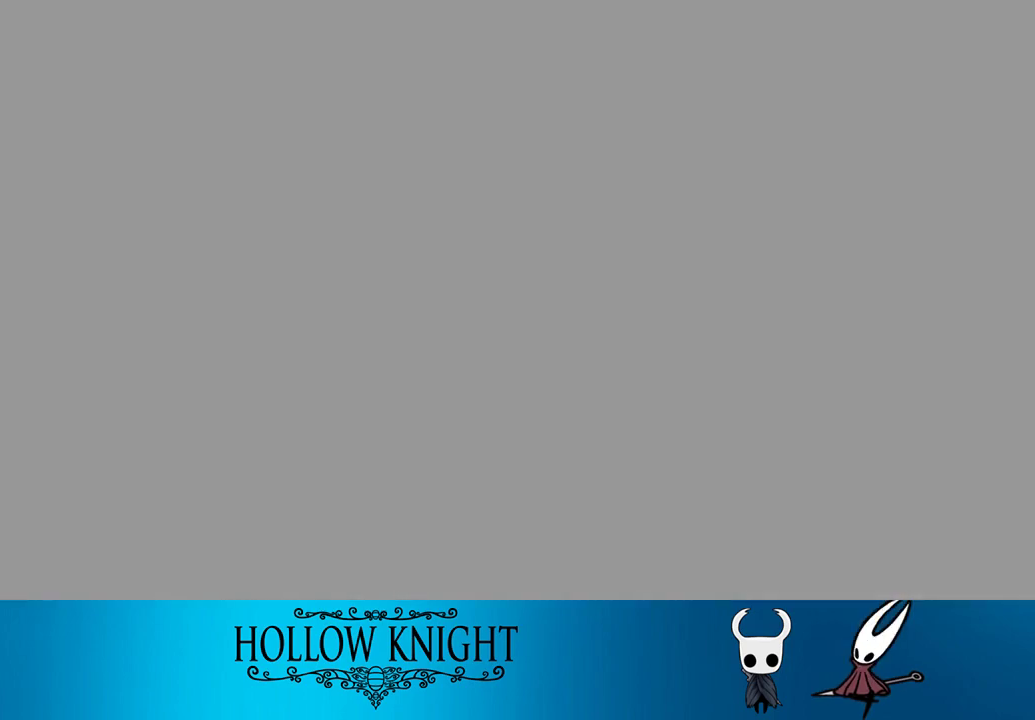
{"buttons": ["CROSS"], "events": [[33, "START", "down"], [100, "START", "up"], [400, "DPAD_DOWN", "down"], [467, "CROSS", "down"], [500, "DPAD_DOWN", "up"]]}
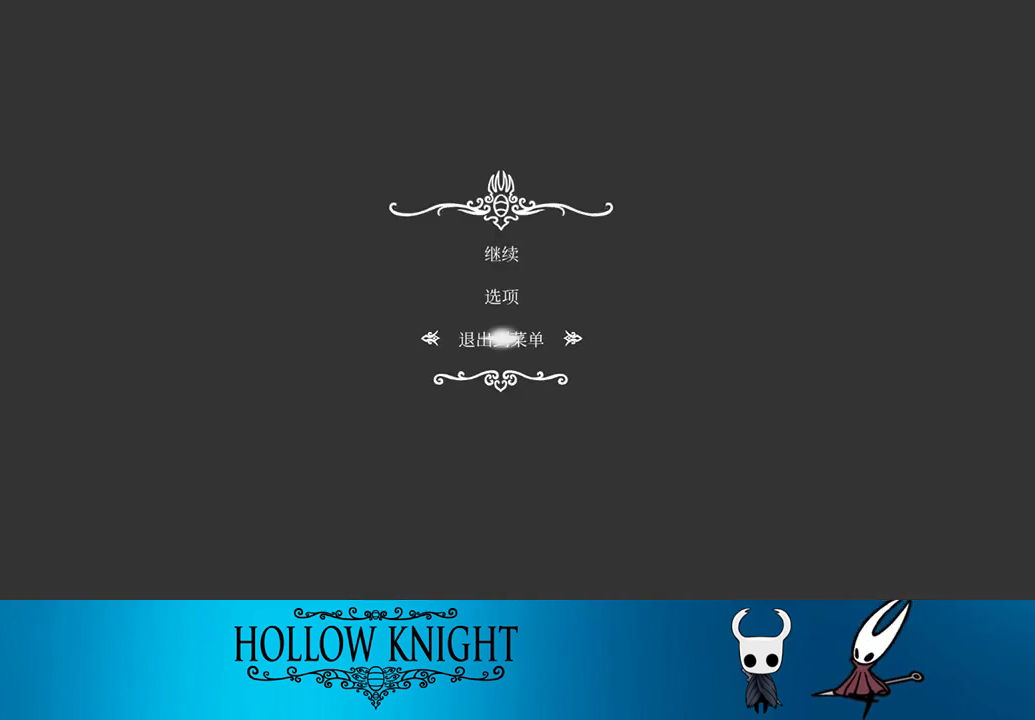
{"buttons": [], "events": [[33, "CROSS", "up"]]}
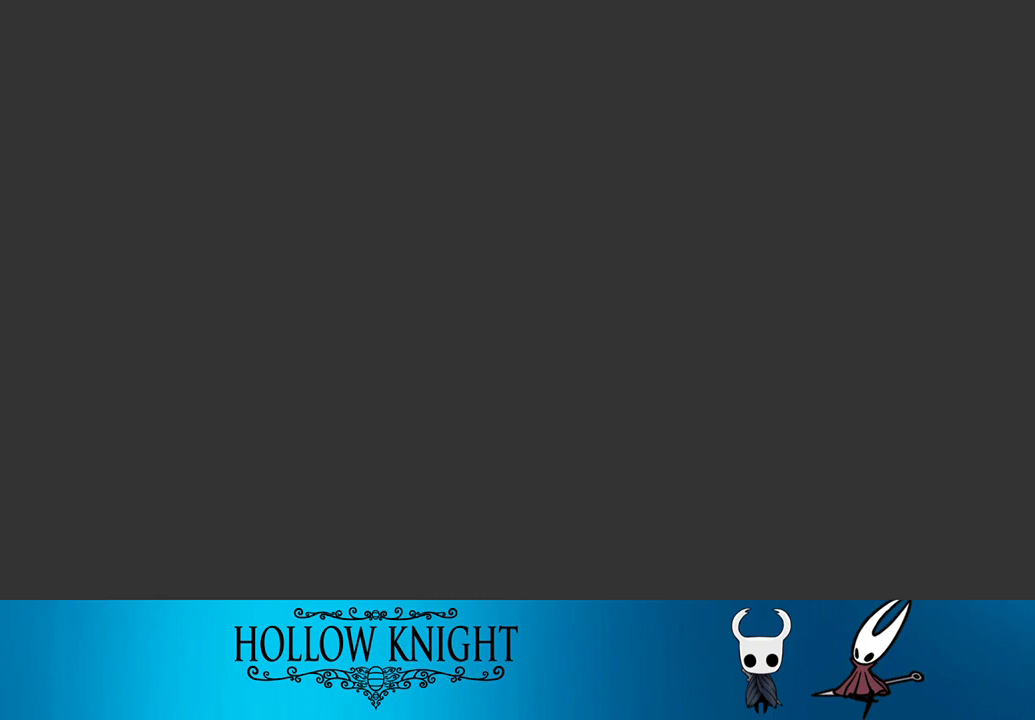
{"buttons": ["DPAD_UP"], "events": [[433, "DPAD_UP", "down"]]}
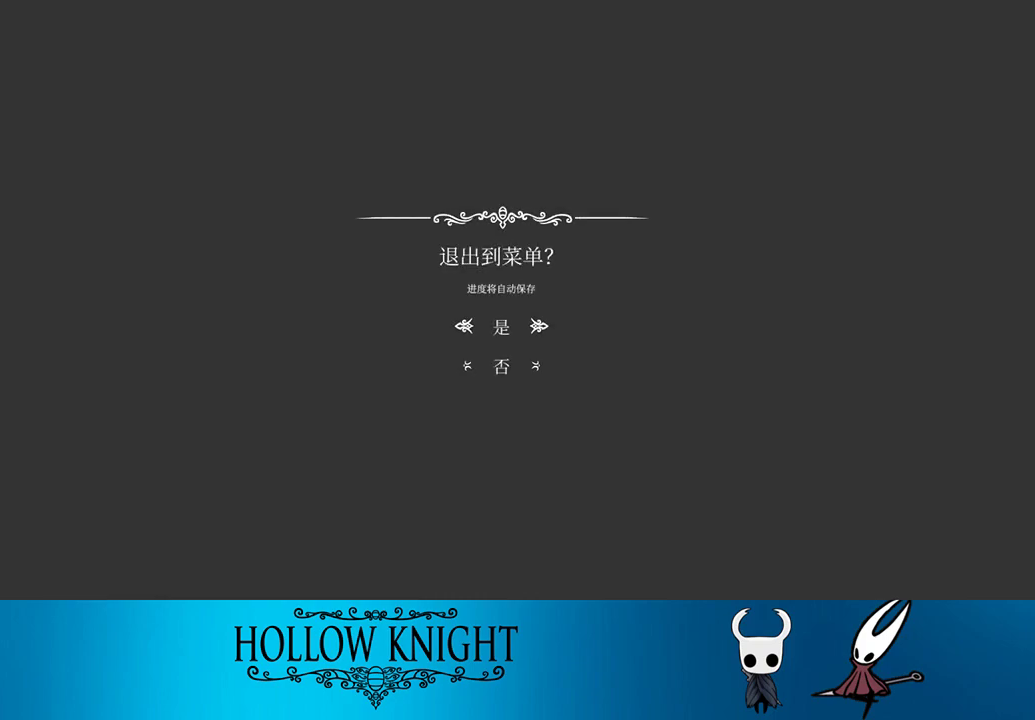
{"buttons": ["CROSS"], "events": [[33, "CROSS", "down"], [33, "DPAD_UP", "up"], [100, "CROSS", "up"], [167, "CROSS", "down"], [233, "CROSS", "up"], [367, "CROSS", "down"], [433, "CROSS", "up"], [500, "CROSS", "down"]]}
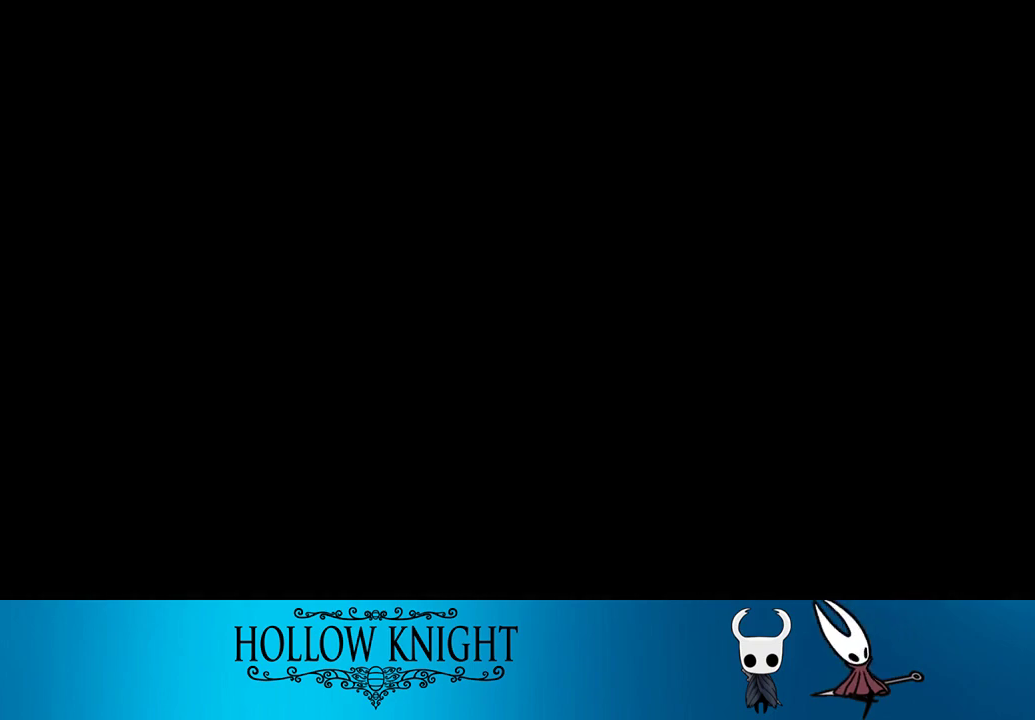
{"buttons": ["CROSS"], "events": [[33, "CROSS", "up"], [133, "CROSS", "down"], [167, "CROSS", "up"], [233, "CROSS", "down"], [300, "CROSS", "up"], [500, "CROSS", "down"]]}
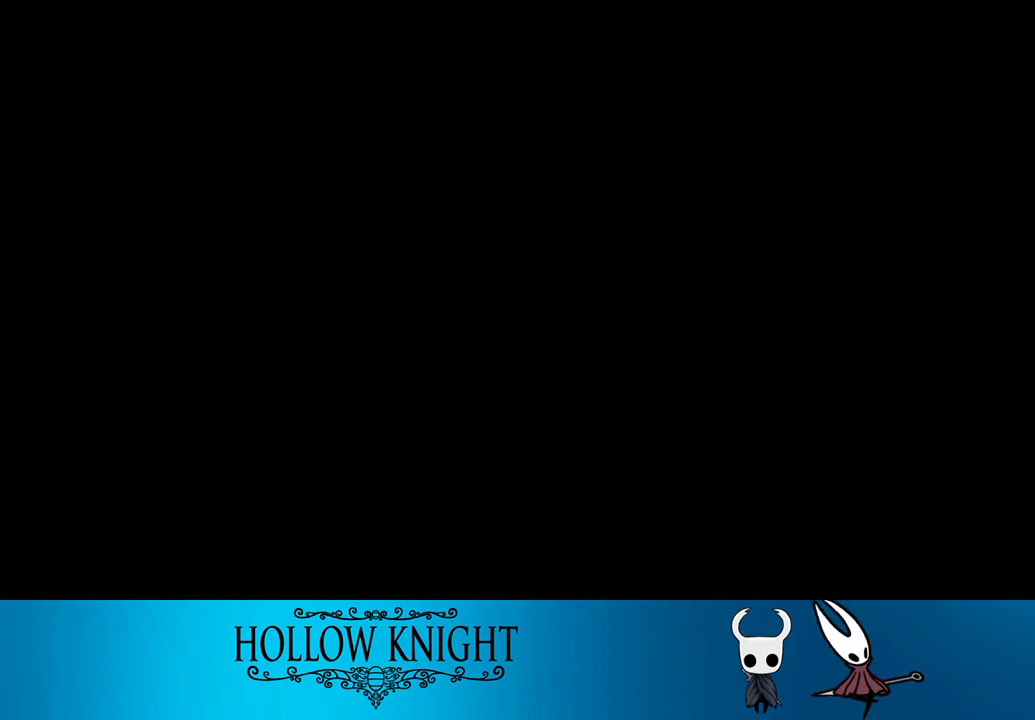
{"buttons": ["CROSS"], "events": [[33, "CROSS", "up"], [100, "CROSS", "down"], [133, "CROSS", "up"], [233, "CROSS", "down"], [267, "CROSS", "up"], [333, "CROSS", "down"], [400, "CROSS", "up"], [467, "CROSS", "down"]]}
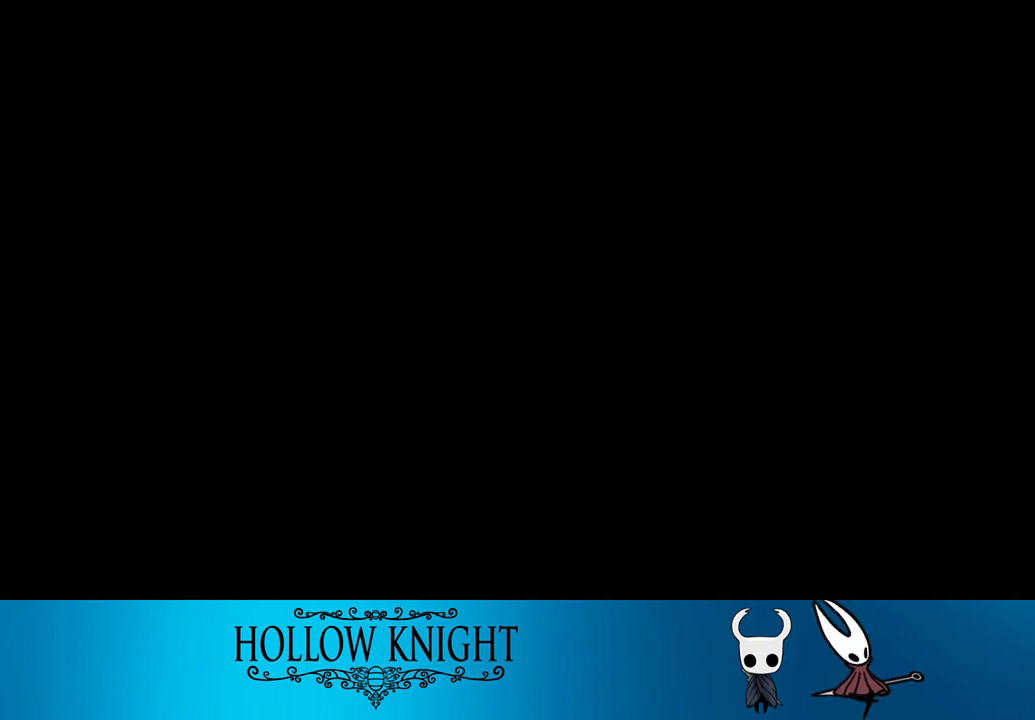
{"buttons": ["CROSS"], "events": [[33, "CROSS", "up"], [100, "CROSS", "down"], [133, "CROSS", "up"], [233, "CROSS", "down"], [267, "CROSS", "up"], [333, "CROSS", "down"], [400, "CROSS", "up"], [467, "CROSS", "down"]]}
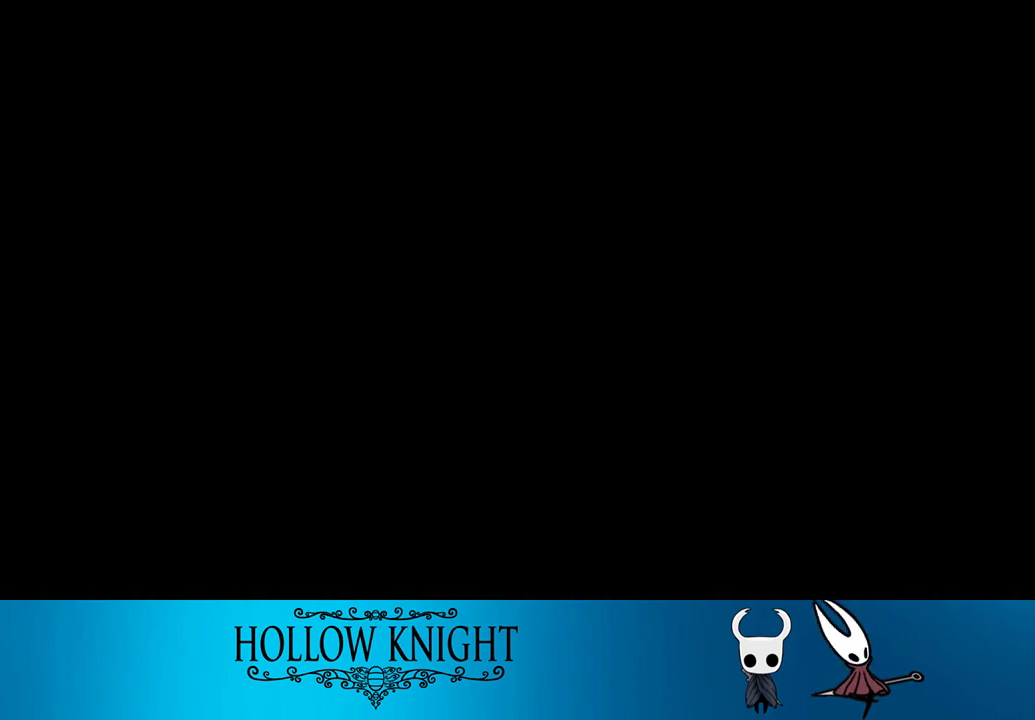
{"buttons": [], "events": [[33, "CROSS", "up"], [100, "CROSS", "down"], [167, "CROSS", "up"], [233, "CROSS", "down"], [267, "CROSS", "up"], [333, "CROSS", "down"], [367, "CROSS", "up"], [467, "CROSS", "down"], [500, "CROSS", "up"]]}
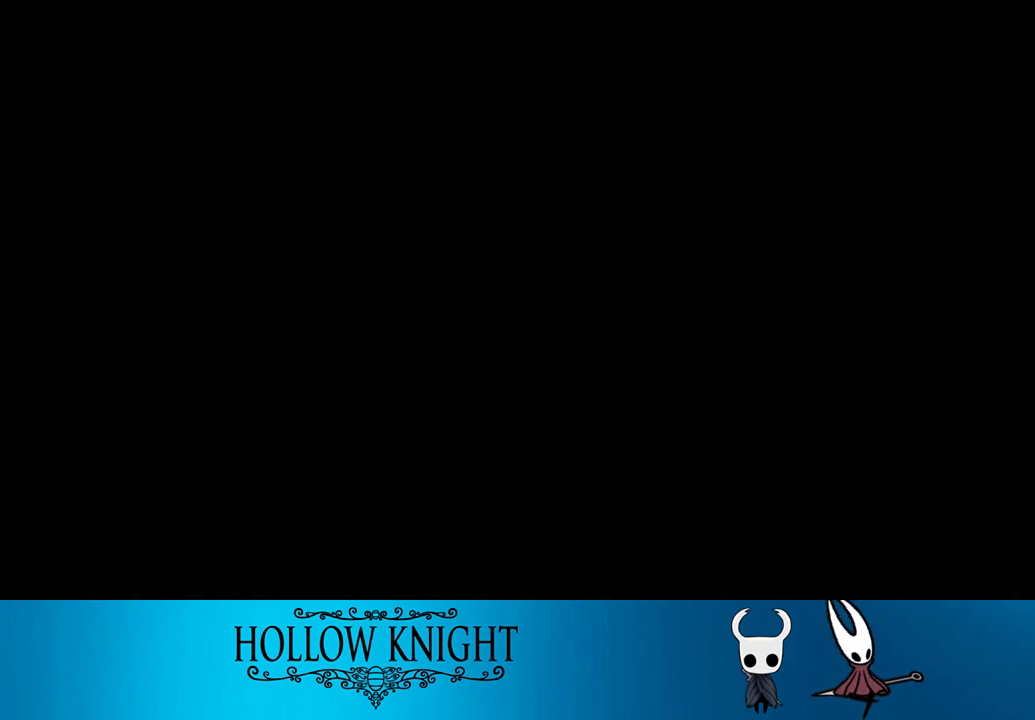
{"buttons": [], "events": [[67, "CROSS", "down"], [133, "CROSS", "up"], [200, "CROSS", "down"], [267, "CROSS", "up"], [300, "CROSS", "down"], [367, "CROSS", "up"], [433, "CROSS", "down"], [500, "CROSS", "up"]]}
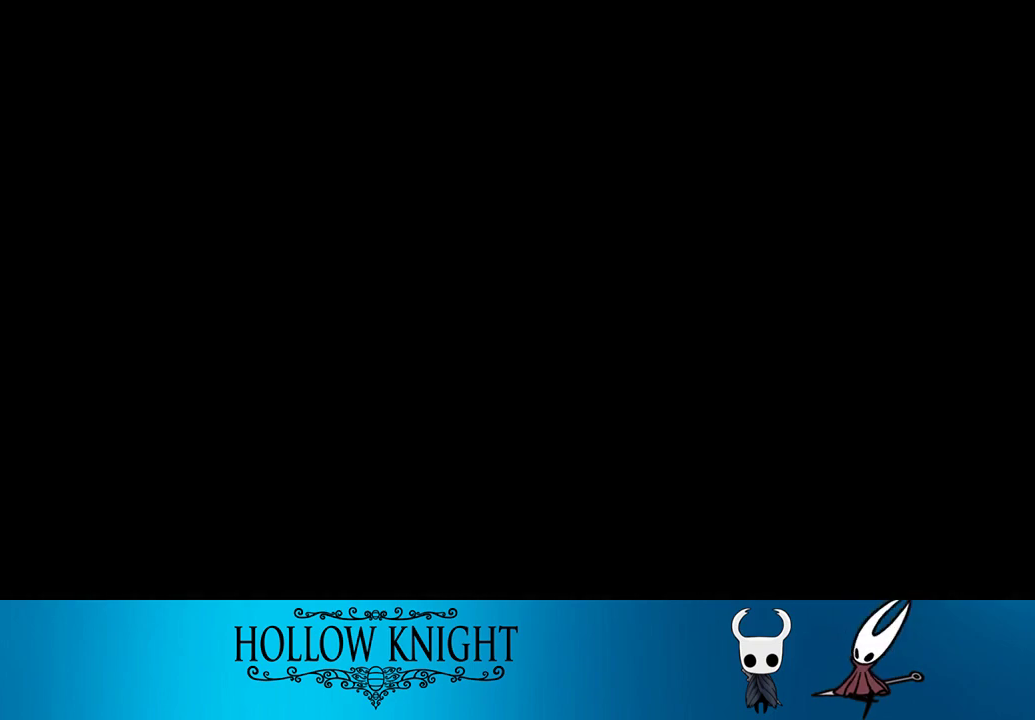
{"buttons": [], "events": [[200, "CROSS", "down"], [233, "CROSS", "up"], [300, "CROSS", "down"], [367, "CROSS", "up"], [467, "CROSS", "down"], [500, "CROSS", "up"]]}
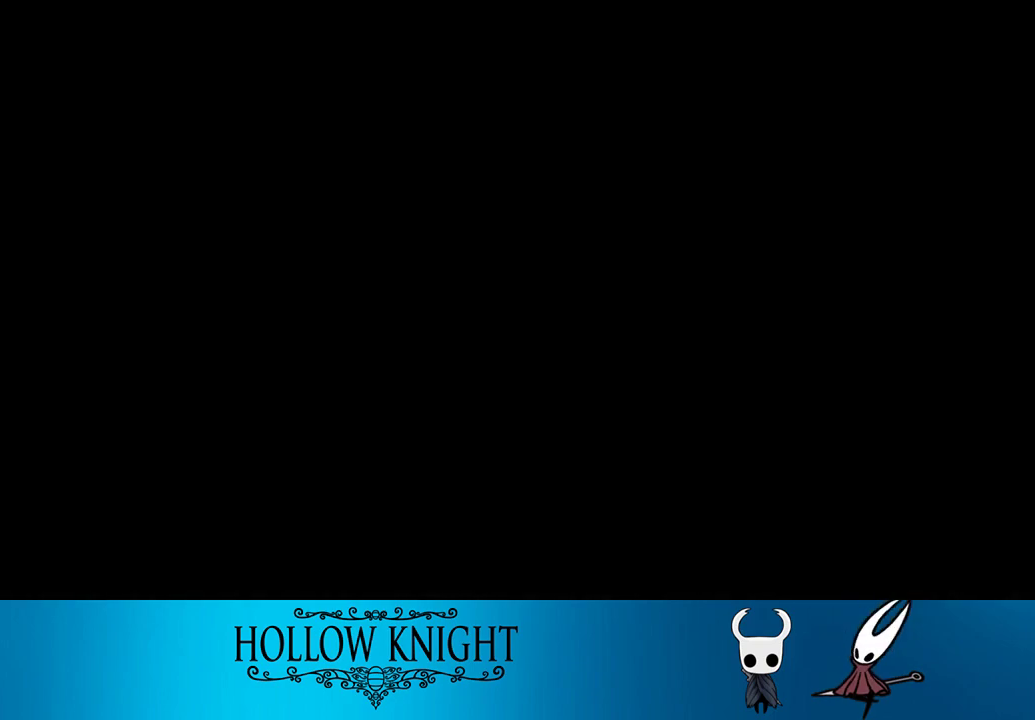
{"buttons": [], "events": [[67, "CROSS", "down"], [100, "CROSS", "up"], [200, "CROSS", "down"], [233, "CROSS", "up"], [333, "CROSS", "down"], [367, "CROSS", "up"], [433, "CROSS", "down"], [500, "CROSS", "up"]]}
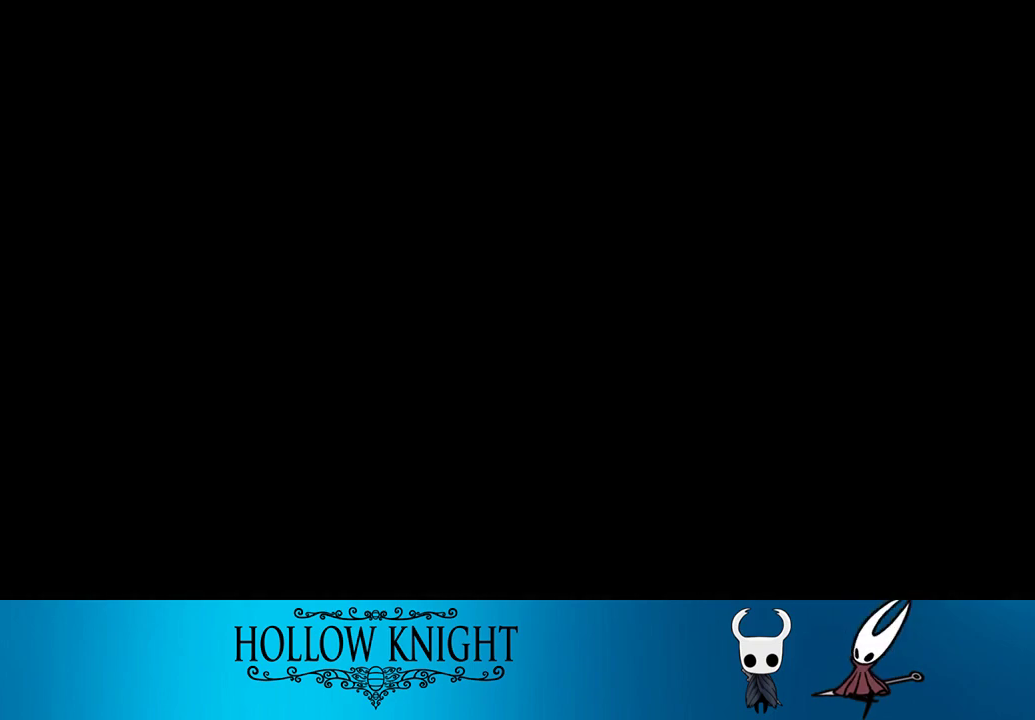
{"buttons": [], "events": [[67, "CROSS", "down"], [133, "CROSS", "up"], [200, "CROSS", "down"], [267, "CROSS", "up"], [333, "CROSS", "down"], [367, "CROSS", "up"], [433, "CROSS", "down"], [467, "CROSS", "up"]]}
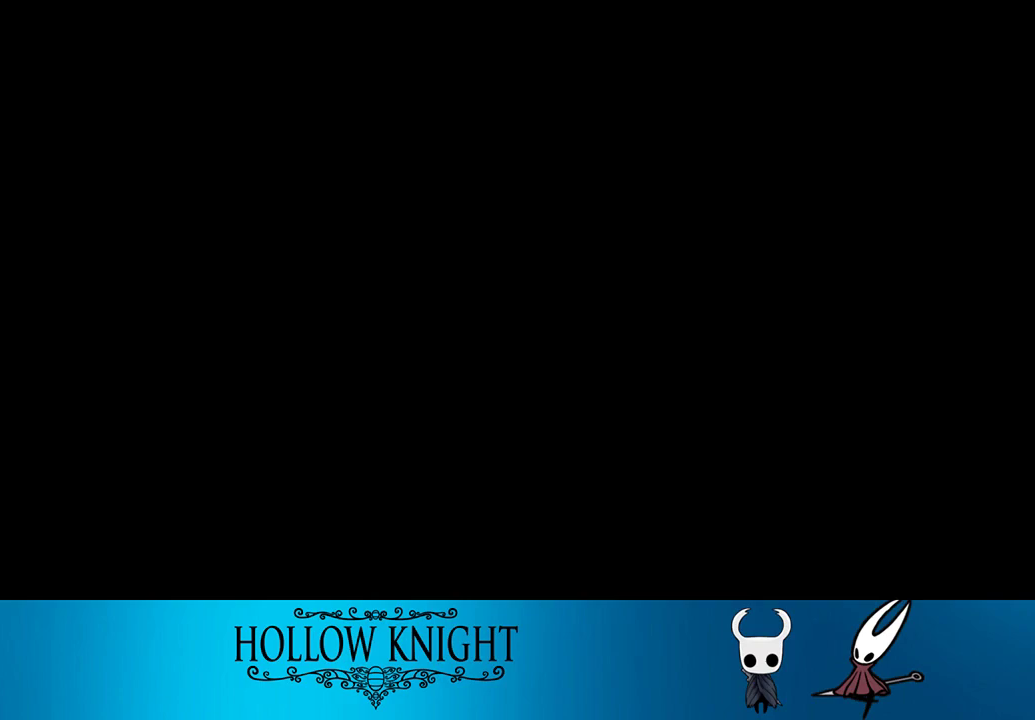
{"buttons": [], "events": [[67, "CROSS", "down"], [100, "CROSS", "up"], [200, "CROSS", "down"], [233, "CROSS", "up"], [333, "CROSS", "down"], [367, "CROSS", "up"], [433, "CROSS", "down"], [467, "CROSS", "up"]]}
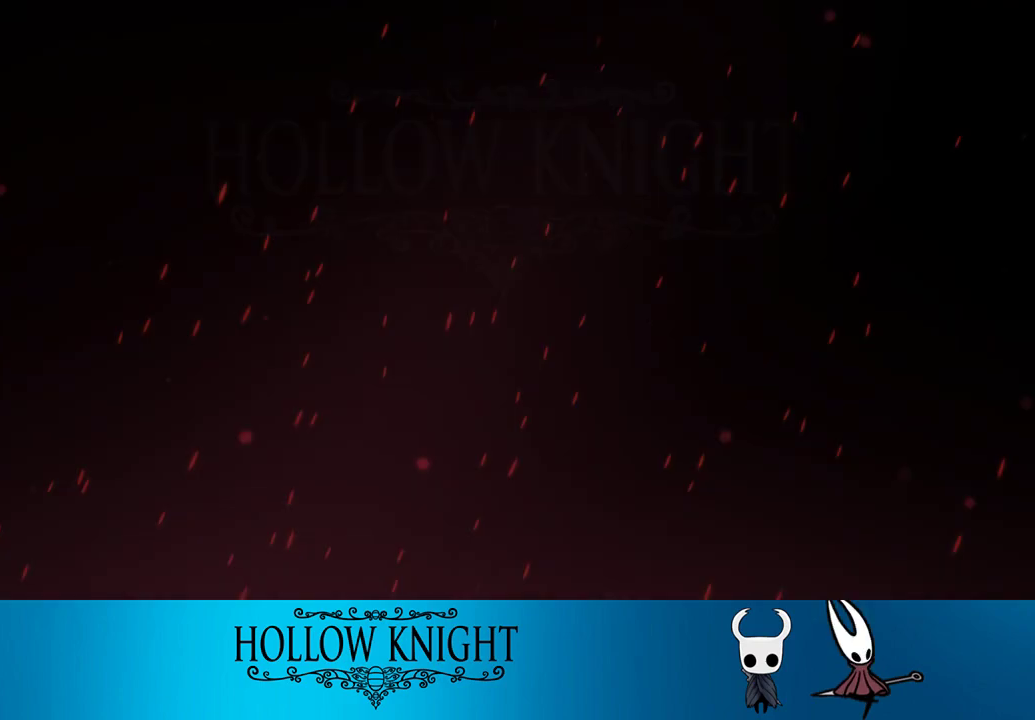
{"buttons": [], "events": [[33, "CROSS", "down"], [100, "CROSS", "up"], [167, "CROSS", "down"], [233, "CROSS", "up"], [300, "CROSS", "down"], [333, "CROSS", "up"], [433, "CROSS", "down"], [467, "CROSS", "up"]]}
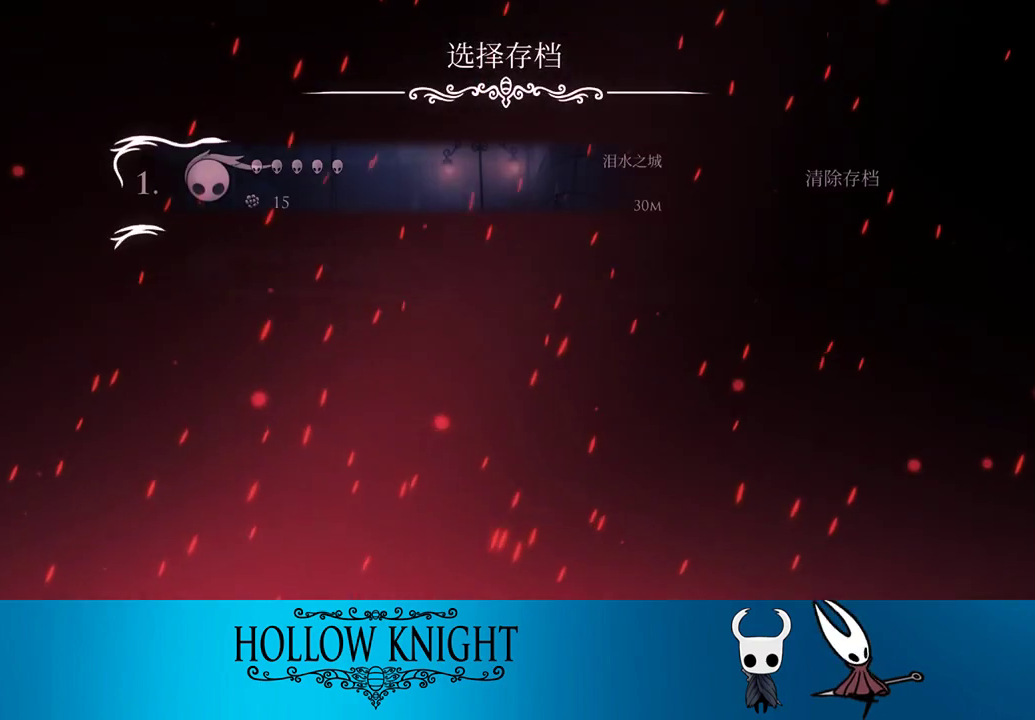
{"buttons": [], "events": [[67, "CROSS", "down"], [100, "CROSS", "up"], [133, "CROSS", "down"], [200, "CROSS", "up"], [267, "CROSS", "down"], [333, "CROSS", "up"], [400, "CROSS", "down"], [467, "CROSS", "up"]]}
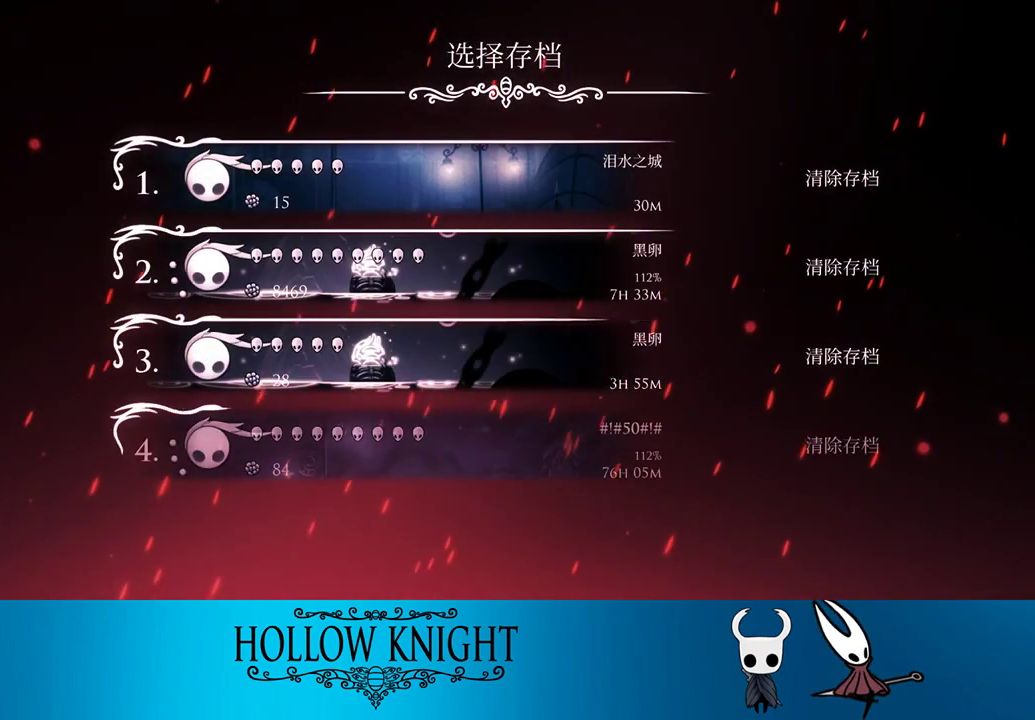
{"buttons": [], "events": [[33, "CROSS", "down"], [100, "CROSS", "up"], [167, "CROSS", "down"], [200, "CROSS", "up"], [267, "CROSS", "down"], [333, "CROSS", "up"], [400, "CROSS", "down"], [467, "CROSS", "up"]]}
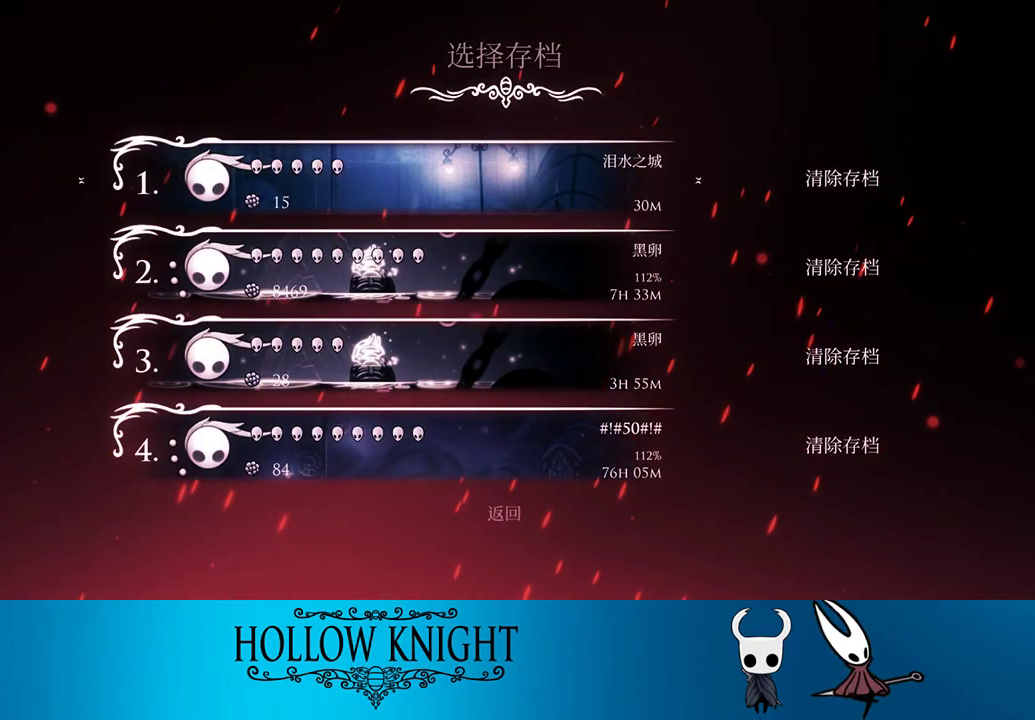
{"buttons": ["CROSS"], "events": [[33, "CROSS", "down"], [67, "CROSS", "up"], [133, "CROSS", "down"], [200, "CROSS", "up"], [267, "CROSS", "down"], [300, "CROSS", "up"], [367, "CROSS", "down"], [433, "CROSS", "up"], [500, "CROSS", "down"]]}
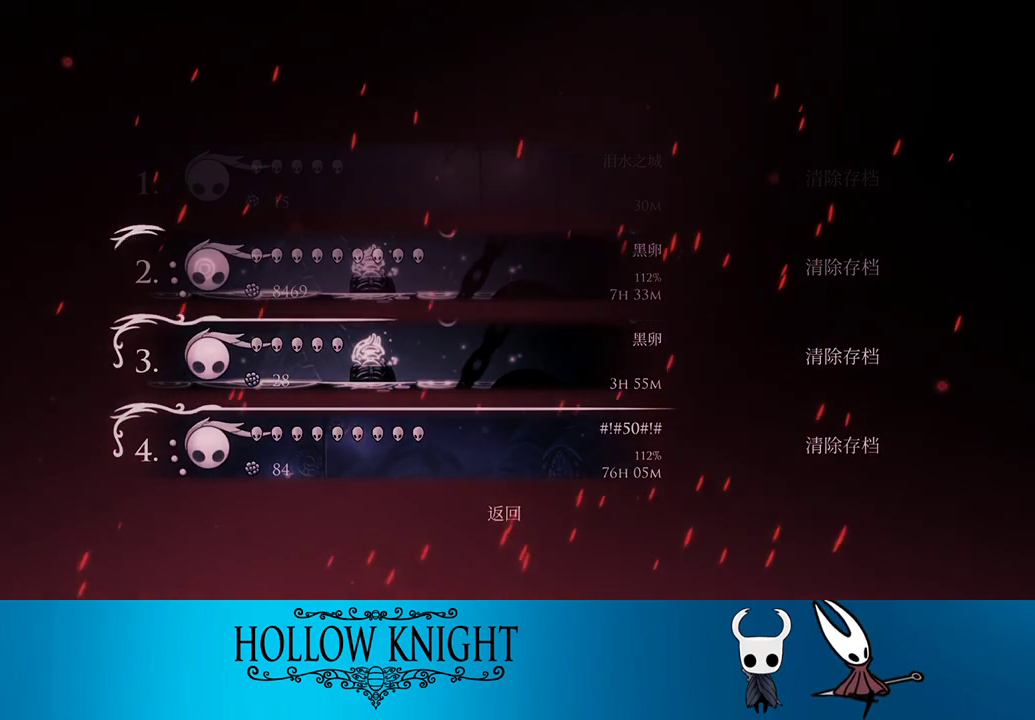
{"buttons": ["CROSS"], "events": [[67, "CROSS", "up"], [100, "CROSS", "down"], [167, "CROSS", "up"], [367, "CROSS", "down"], [400, "CROSS", "up"], [467, "CROSS", "down"]]}
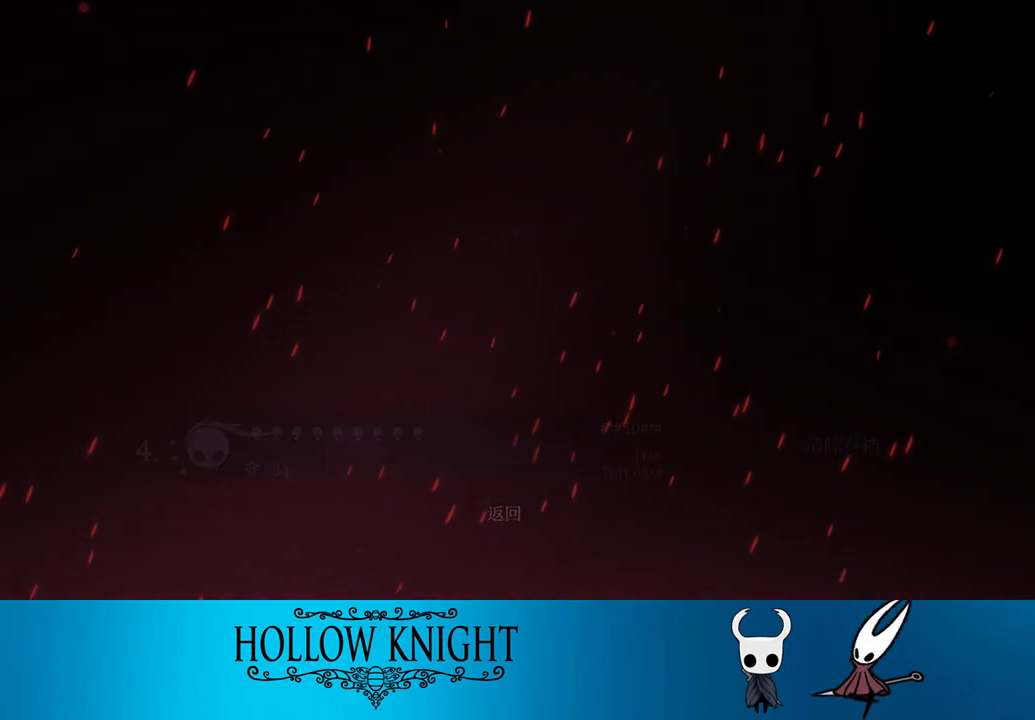
{"buttons": ["CROSS"], "events": [[33, "CROSS", "up"], [100, "CROSS", "down"], [133, "CROSS", "up"], [200, "CROSS", "down"], [300, "CROSS", "up"], [367, "CROSS", "down"], [400, "CROSS", "up"], [500, "CROSS", "down"]]}
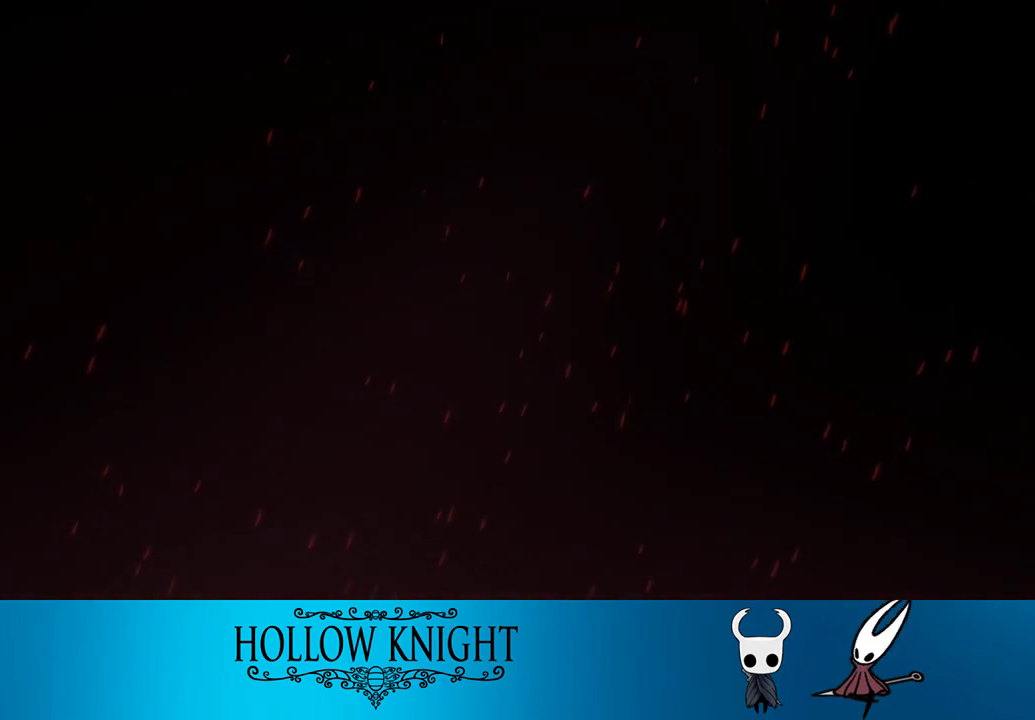
{"buttons": ["CROSS"], "events": [[33, "CROSS", "up"], [100, "CROSS", "down"], [167, "CROSS", "up"], [233, "CROSS", "down"], [267, "CROSS", "up"], [367, "CROSS", "down"], [400, "CROSS", "up"], [500, "CROSS", "down"]]}
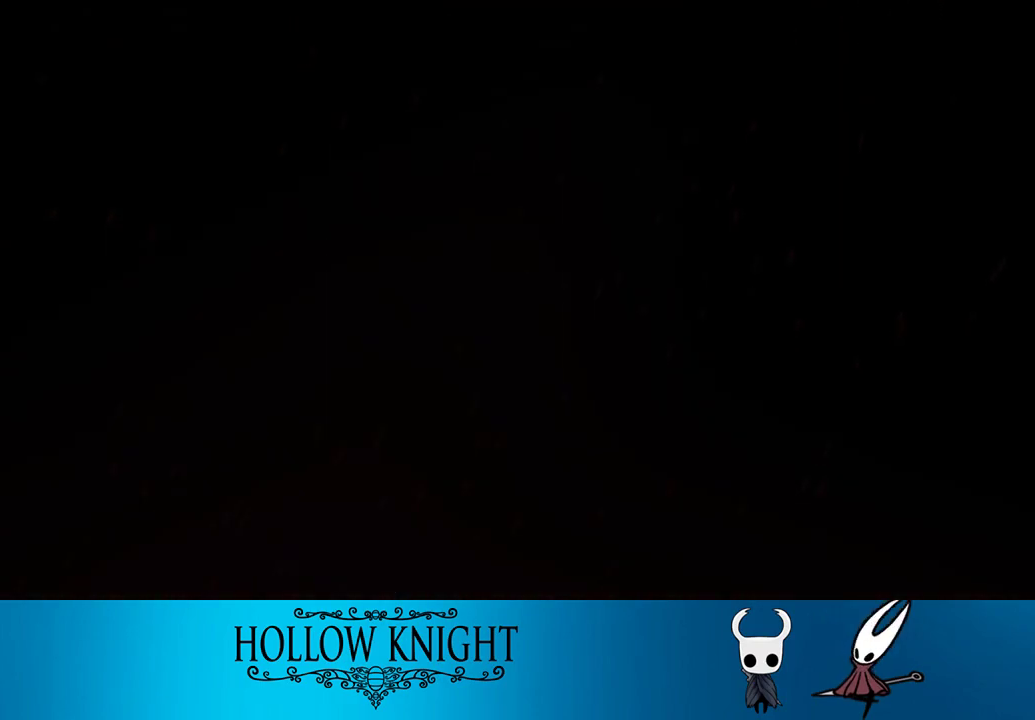
{"buttons": ["CROSS"], "events": [[33, "CROSS", "up"], [100, "CROSS", "down"], [167, "CROSS", "up"], [233, "CROSS", "down"], [267, "CROSS", "up"], [367, "CROSS", "down"], [400, "CROSS", "up"], [500, "CROSS", "down"]]}